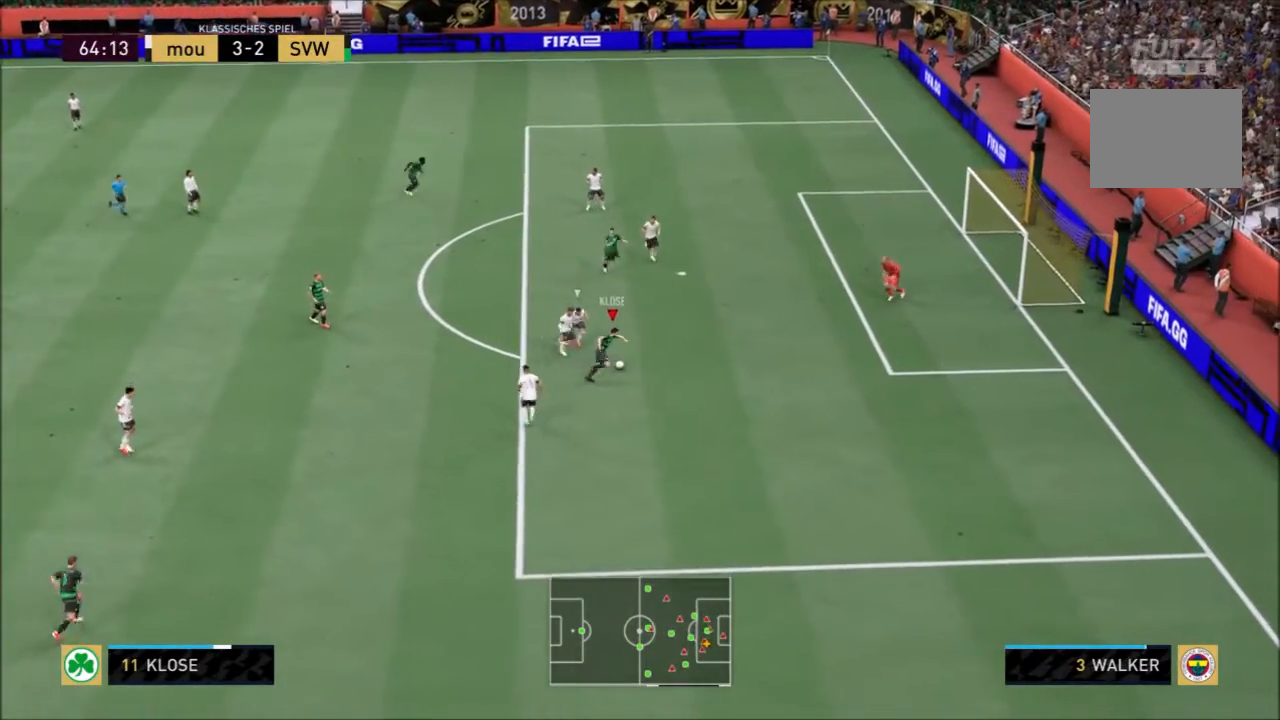
Gameplay with a controller (PlayStation layout); each line is a JSON object with the inputs held at the frame after it. "events" lists button and stick changes between this image and that frame as [ms after this image, input, new state], when the widget could be followed in between. Not read: L3 R3.
{"buttons": [], "left_stick": "up-right", "right_stick": "center", "events": [[234, "CIRCLE", "down"], [301, "left_stick", "up-right"], [434, "CIRCLE", "up"]]}
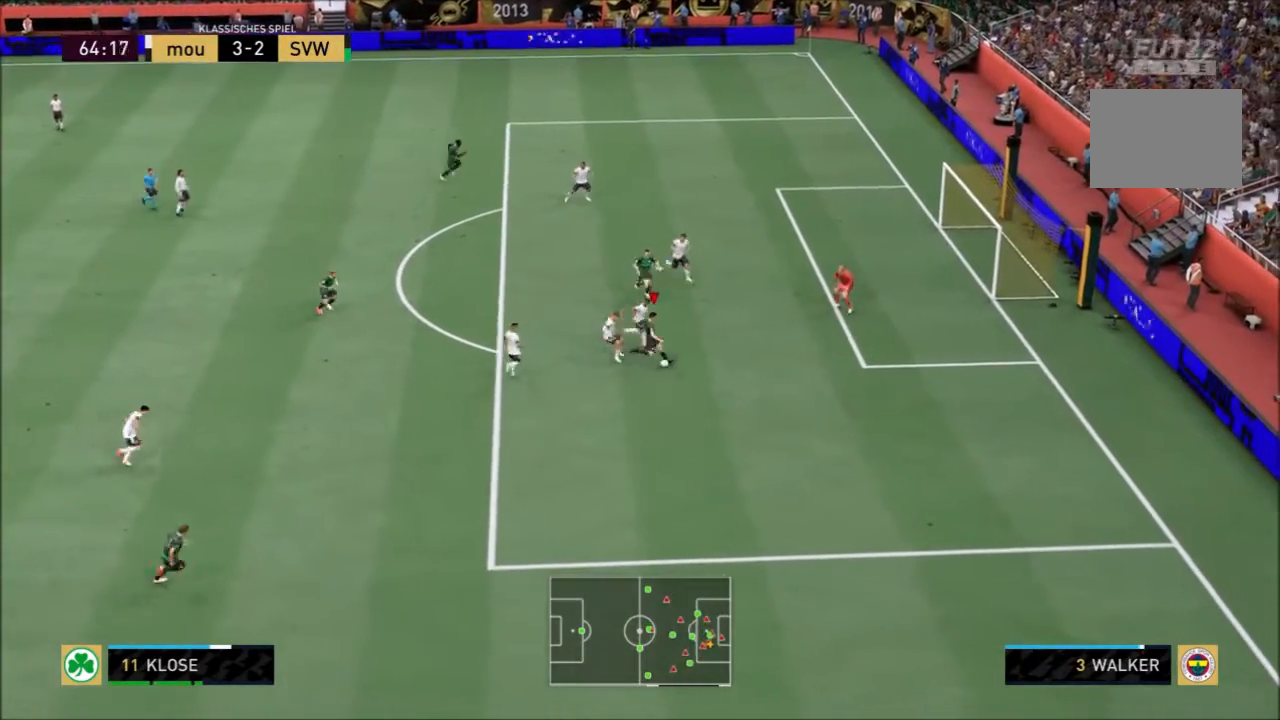
{"buttons": [], "left_stick": "up-right", "right_stick": "center"}
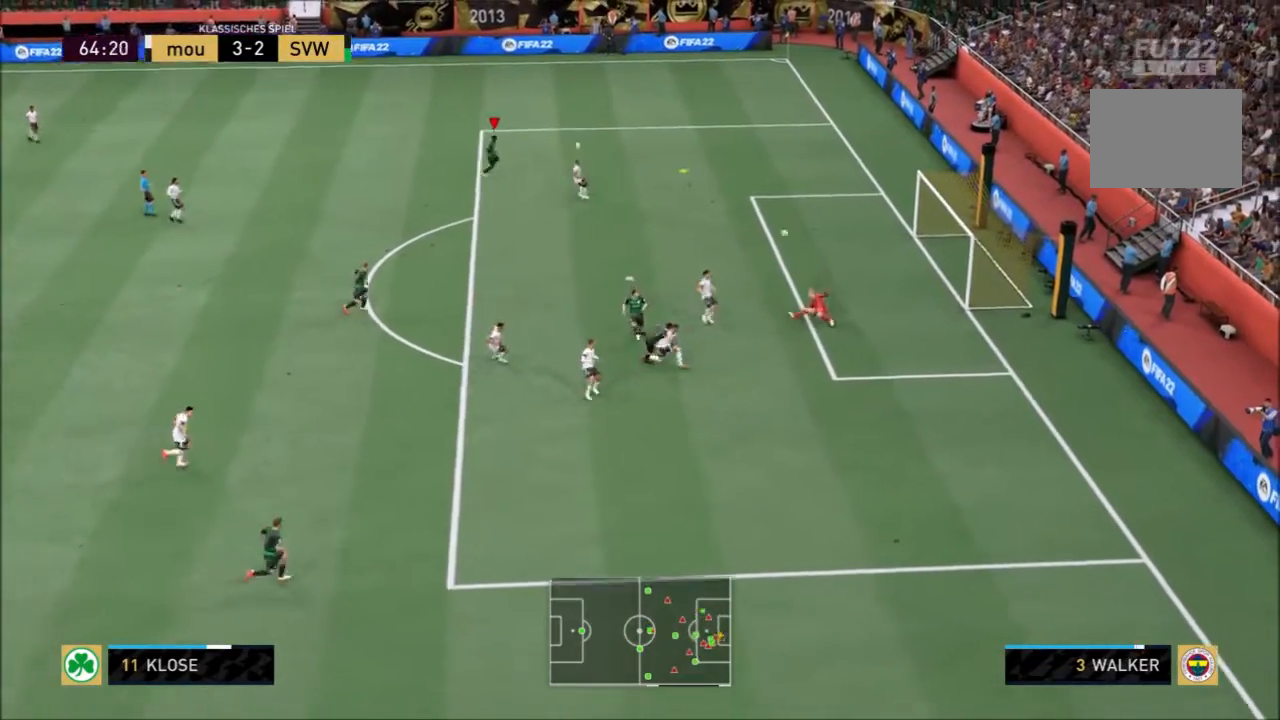
{"buttons": [], "left_stick": "right", "right_stick": "center", "events": [[67, "left_stick", "right"], [100, "TRIANGLE", "down"], [234, "TRIANGLE", "up"]]}
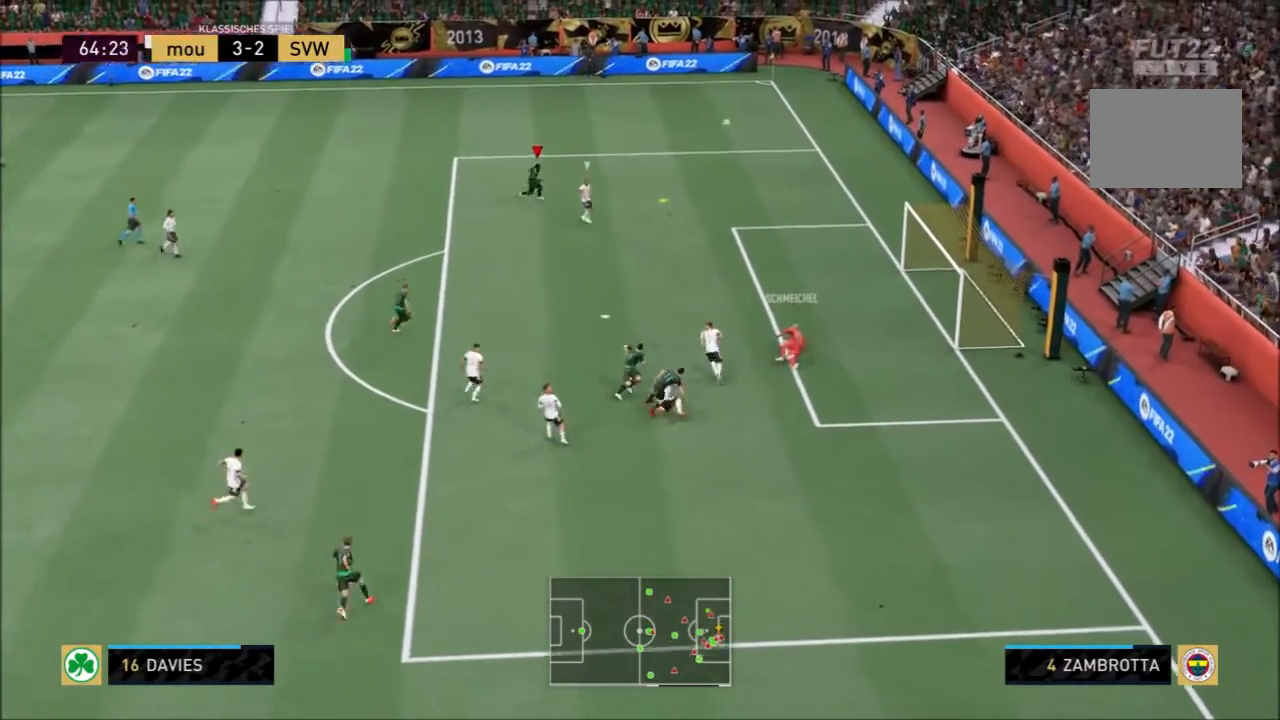
{"buttons": ["CIRCLE"], "left_stick": "down-right", "right_stick": "center", "events": [[400, "CIRCLE", "down"], [433, "left_stick", "down-right"]]}
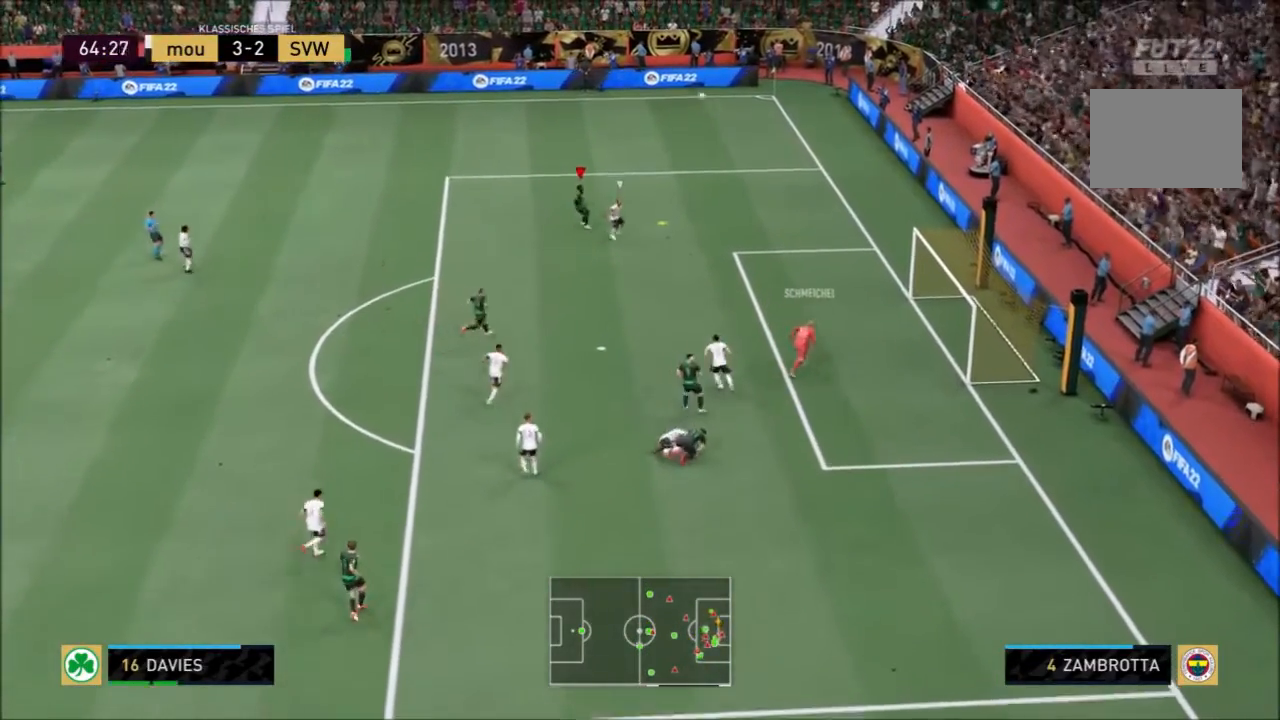
{"buttons": [], "left_stick": "down-right", "right_stick": "center", "events": [[100, "CIRCLE", "up"]]}
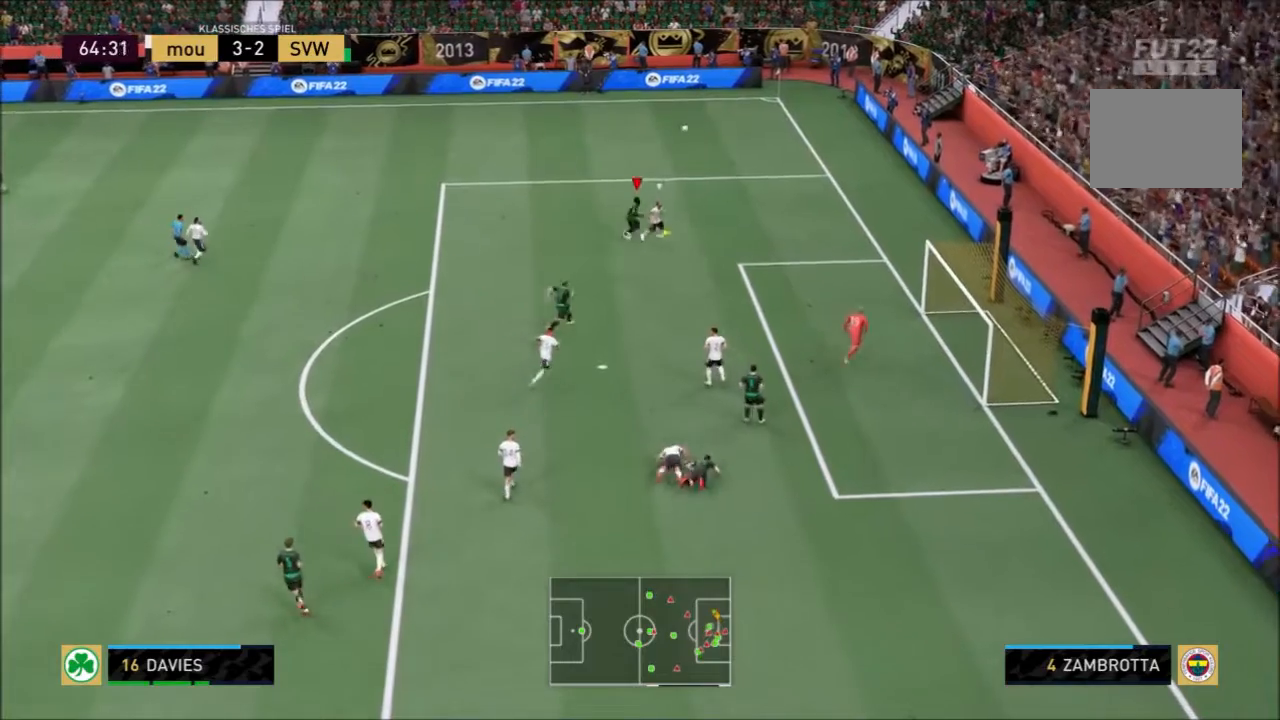
{"buttons": ["CIRCLE"], "left_stick": "down-right", "right_stick": "center", "events": [[333, "CIRCLE", "down"]]}
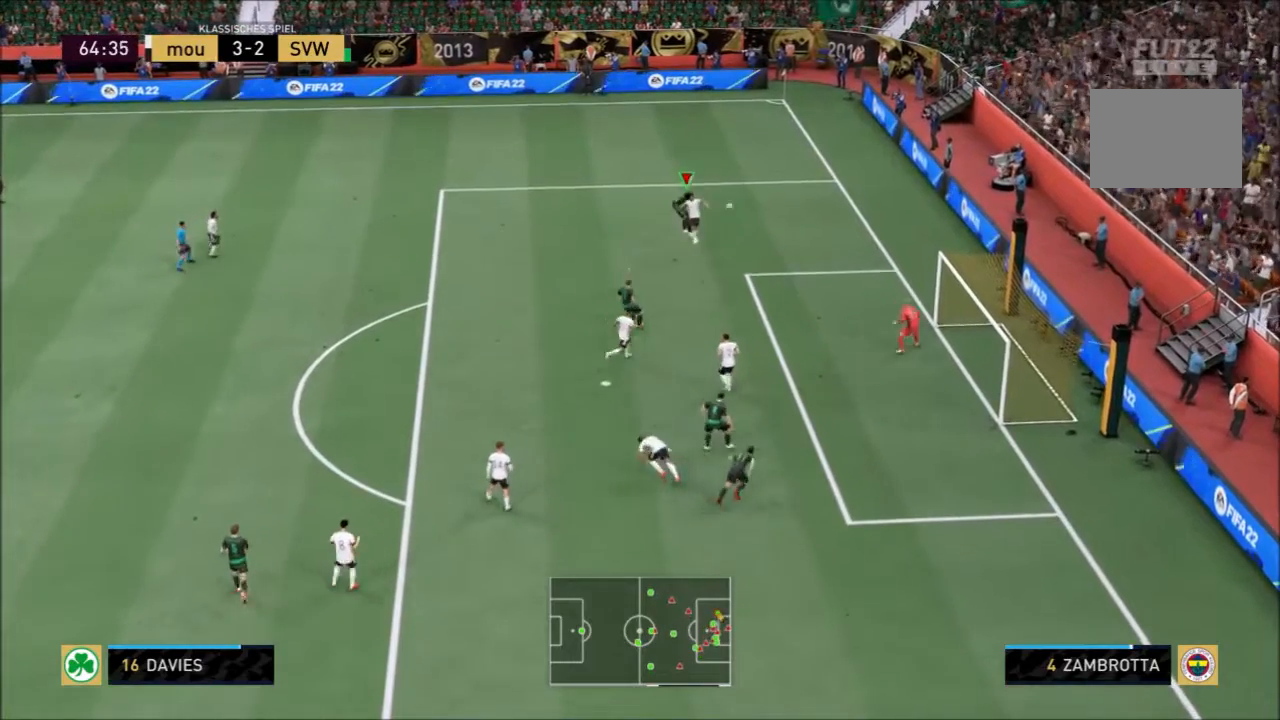
{"buttons": [], "left_stick": "down-right", "right_stick": "center", "events": [[34, "CIRCLE", "up"]]}
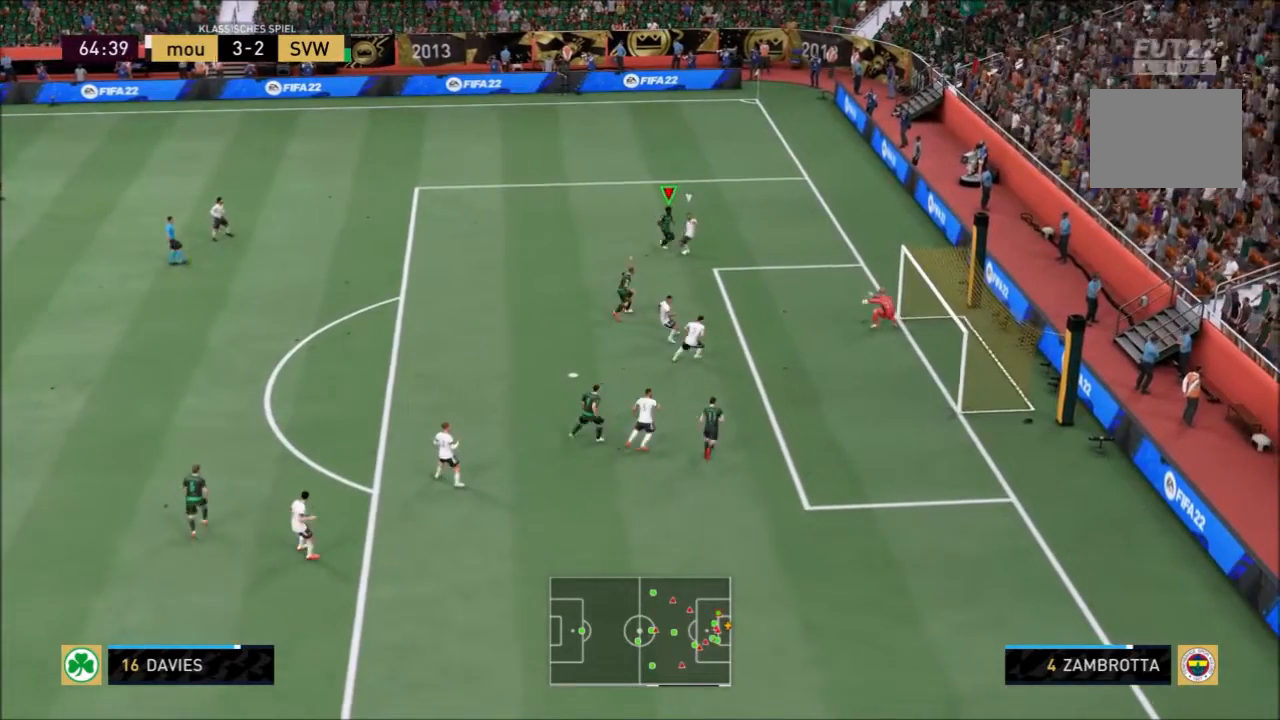
{"buttons": [], "left_stick": "down-right", "right_stick": "center", "events": []}
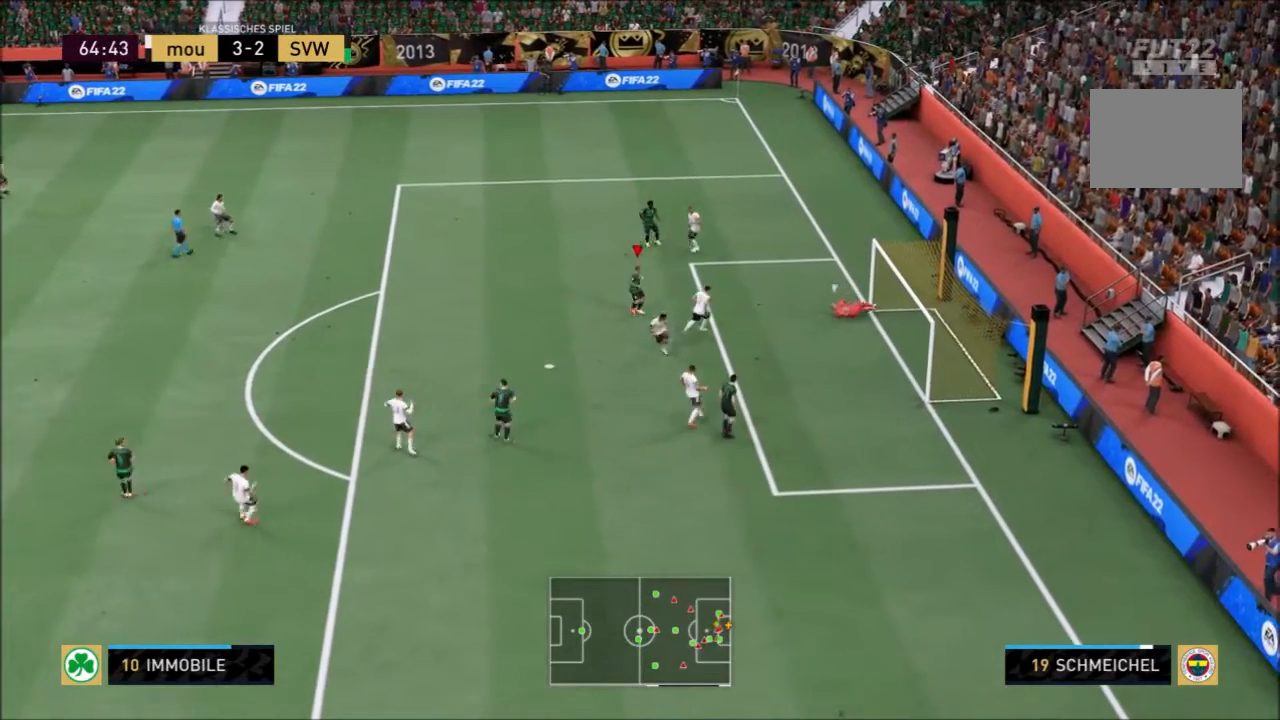
{"buttons": [], "left_stick": "center", "right_stick": "center"}
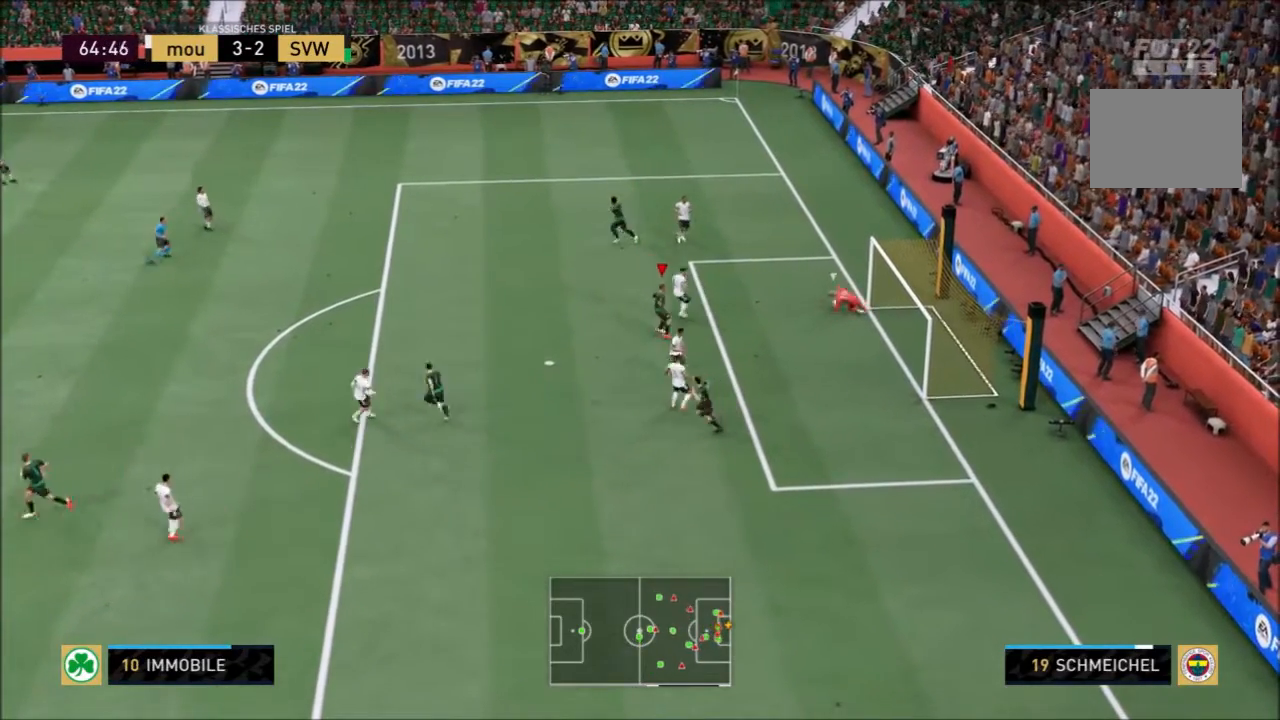
{"buttons": [], "left_stick": "up", "right_stick": "center", "events": [[167, "left_stick", "up"]]}
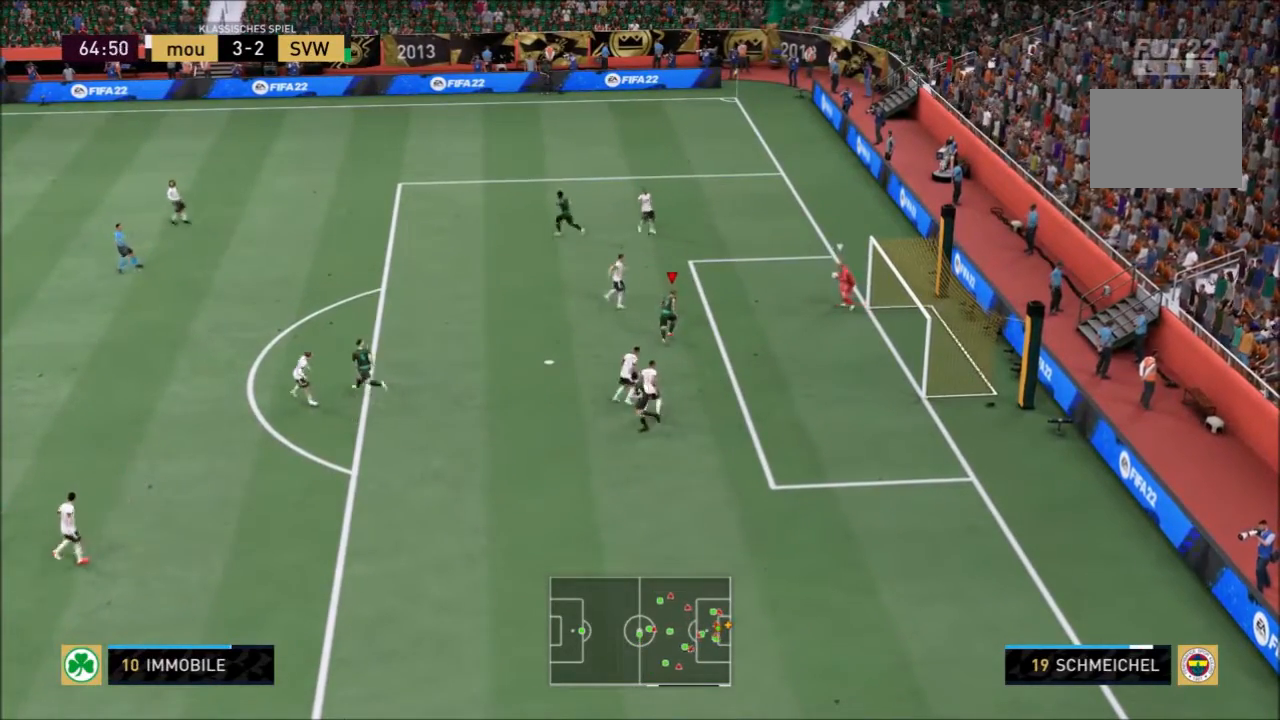
{"buttons": [], "left_stick": "up-left", "right_stick": "center", "events": [[167, "left_stick", "up-left"]]}
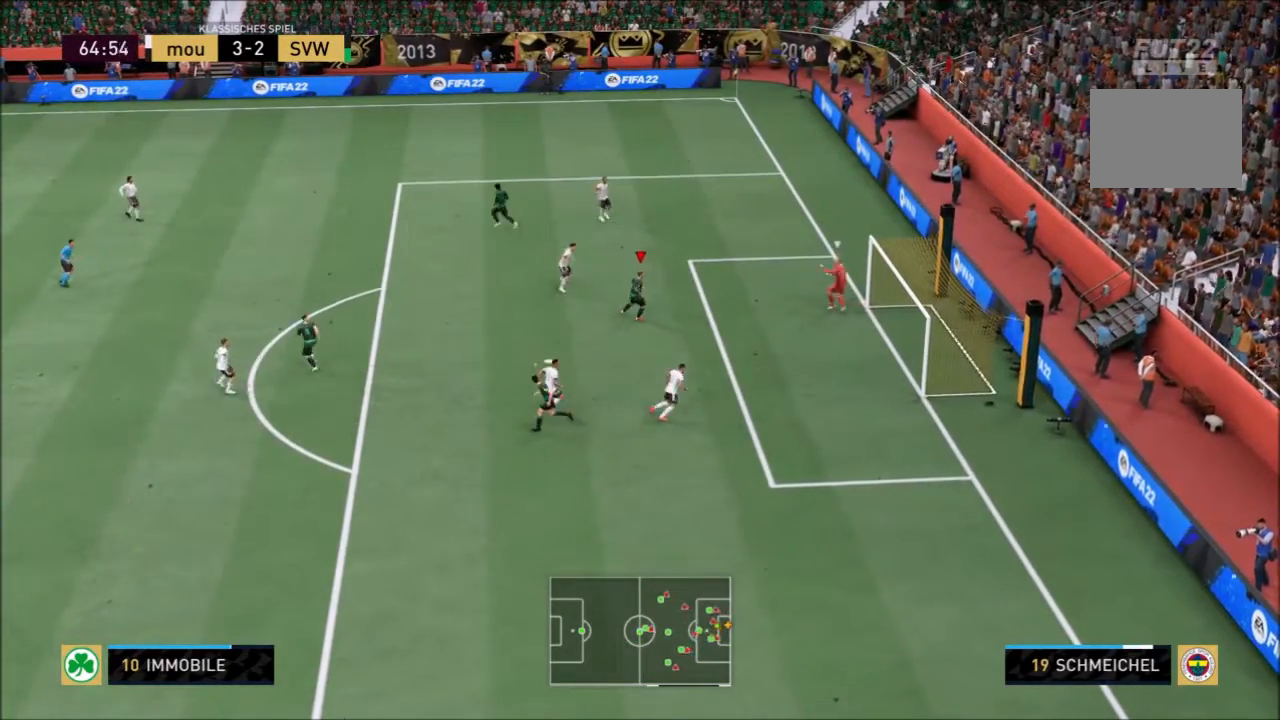
{"buttons": ["R2"], "left_stick": "left", "right_stick": "center"}
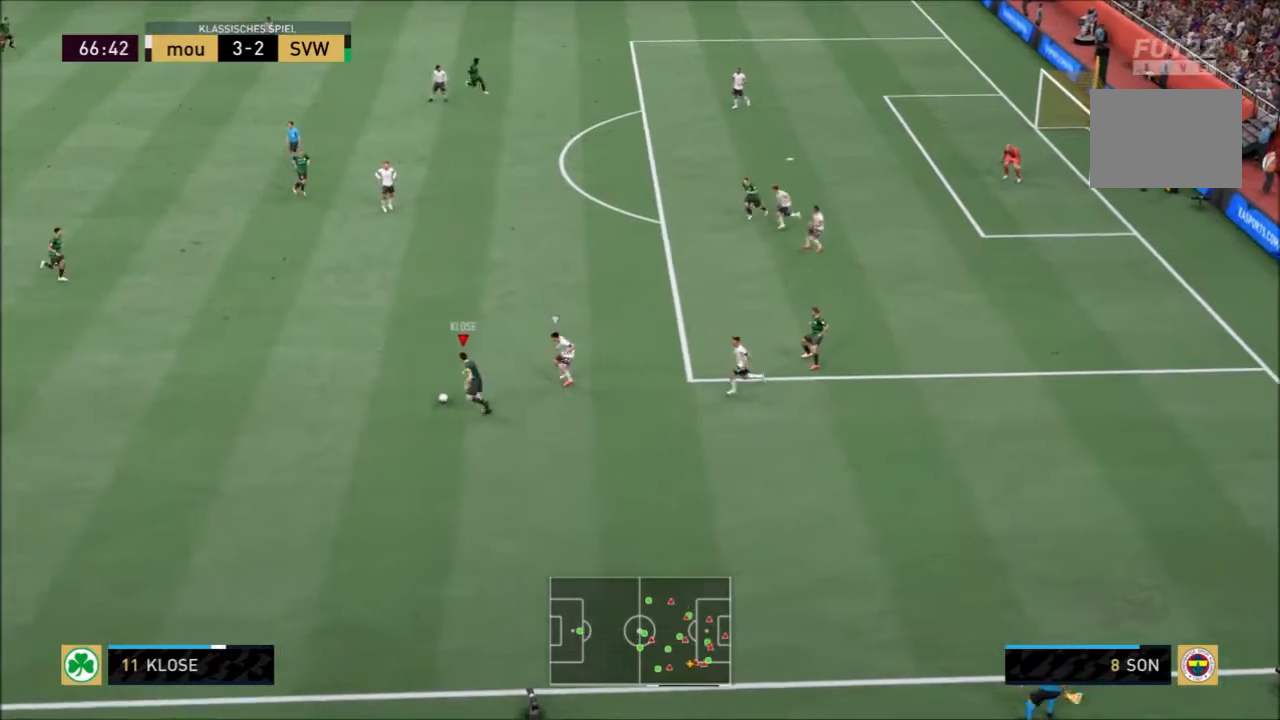
{"buttons": [], "left_stick": "left", "right_stick": "up", "events": [[167, "R2", "up"], [234, "right_stick", "up"]]}